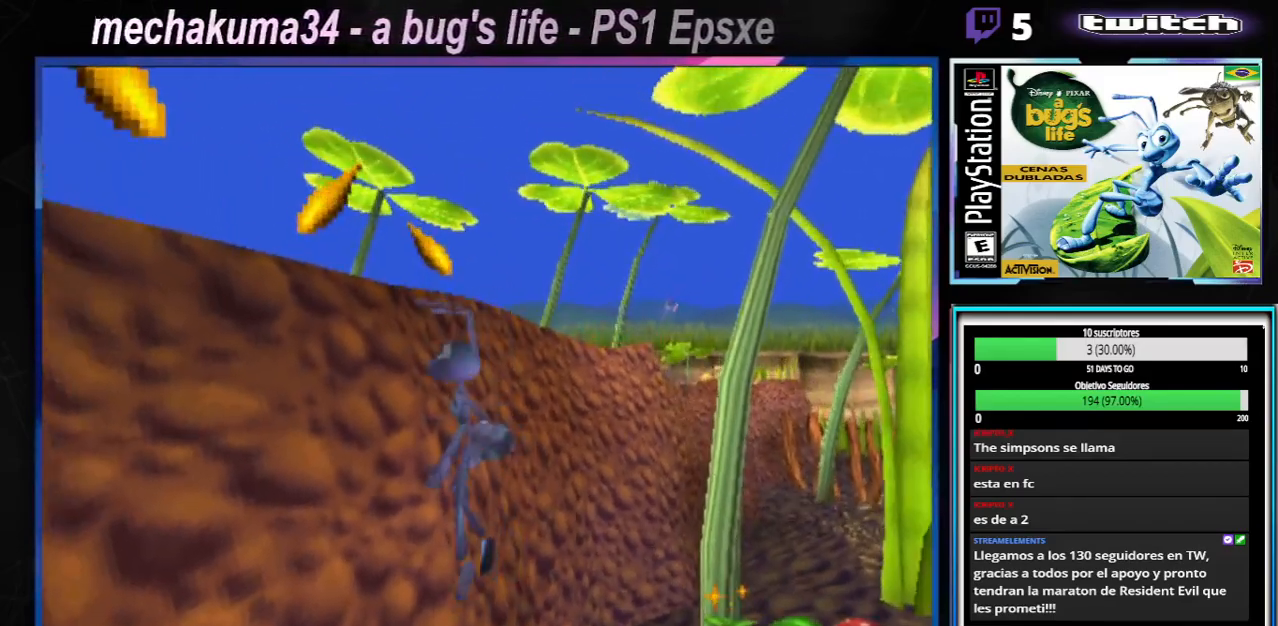
Gameplay with a controller (Xbox layout); each line is a JSON object with the inputs held at the frame after it. "events" lists button and stick changes between this image and that frame as [ms after this image, input, new state], when the widget could be followed in between. Not read: L3 R3.
{"buttons": [], "left_stick": "right", "right_stick": "center", "events": [[67, "A", "up"], [117, "A", "down"], [301, "A", "up"], [334, "left_stick", "center"], [417, "left_stick", "right"]]}
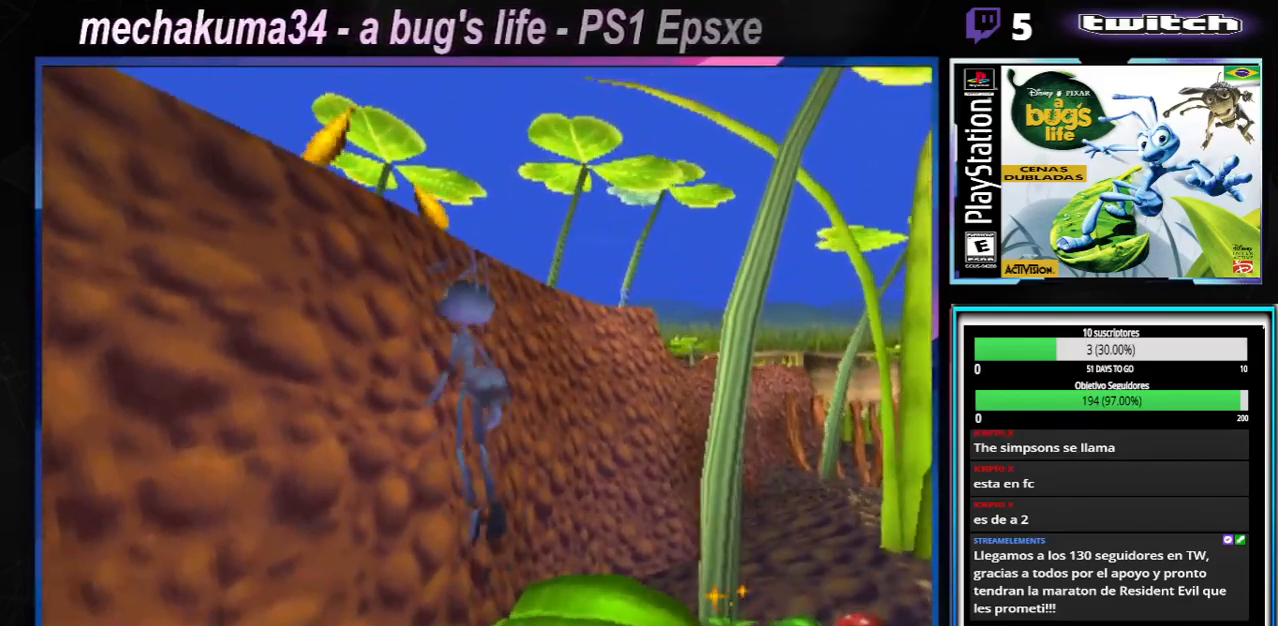
{"buttons": ["A"], "left_stick": "right", "right_stick": "center", "events": [[500, "A", "down"]]}
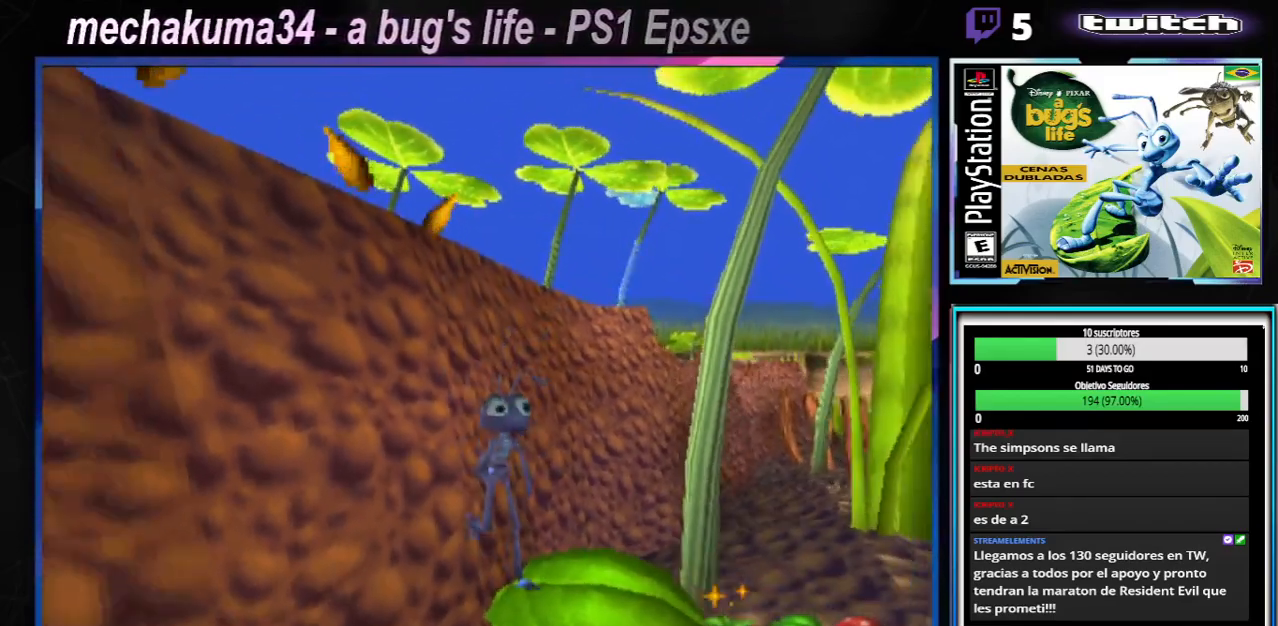
{"buttons": [], "left_stick": "right", "right_stick": "center", "events": [[134, "left_stick", "up-right"], [284, "left_stick", "right"], [467, "A", "up"]]}
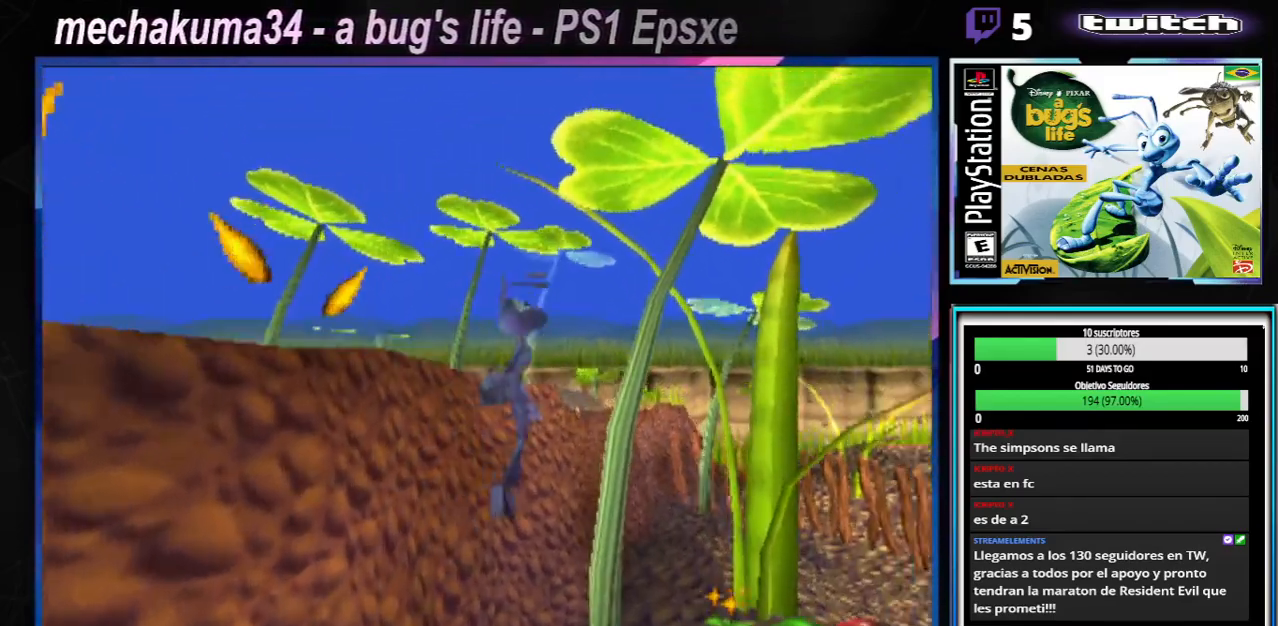
{"buttons": [], "left_stick": "right", "right_stick": "center", "events": [[33, "A", "down"], [350, "A", "up"]]}
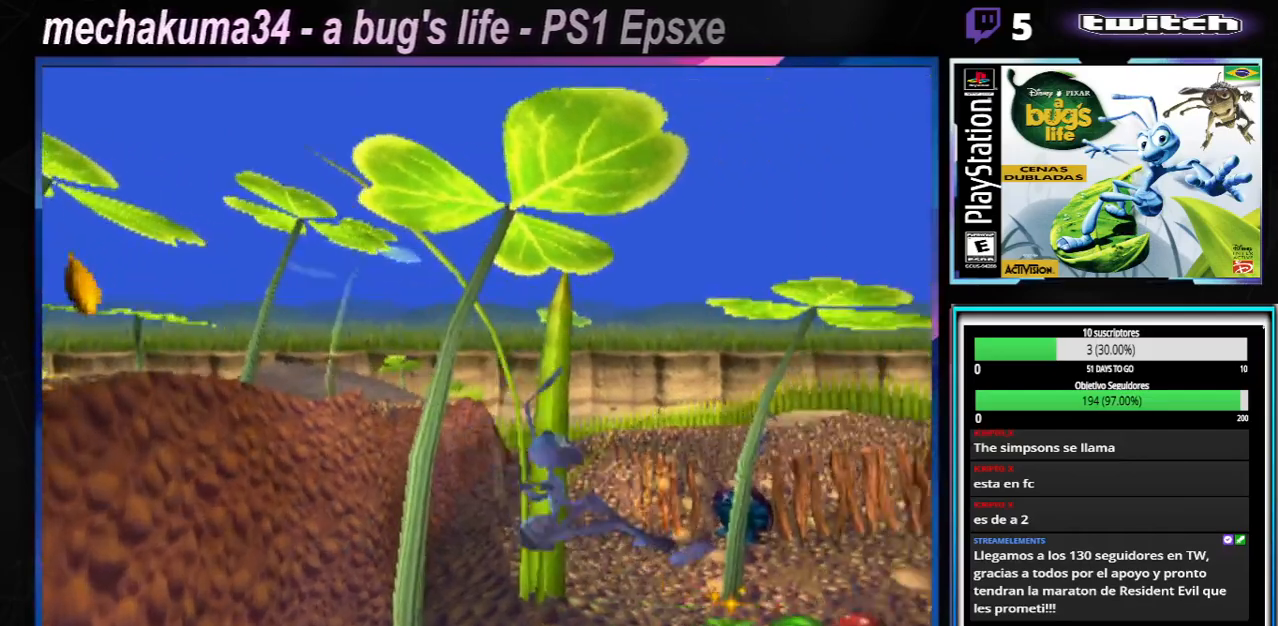
{"buttons": ["X"], "left_stick": "left", "right_stick": "center", "events": [[17, "X", "down"], [167, "X", "up"], [167, "left_stick", "left"], [284, "X", "down"], [417, "X", "up"], [501, "X", "down"]]}
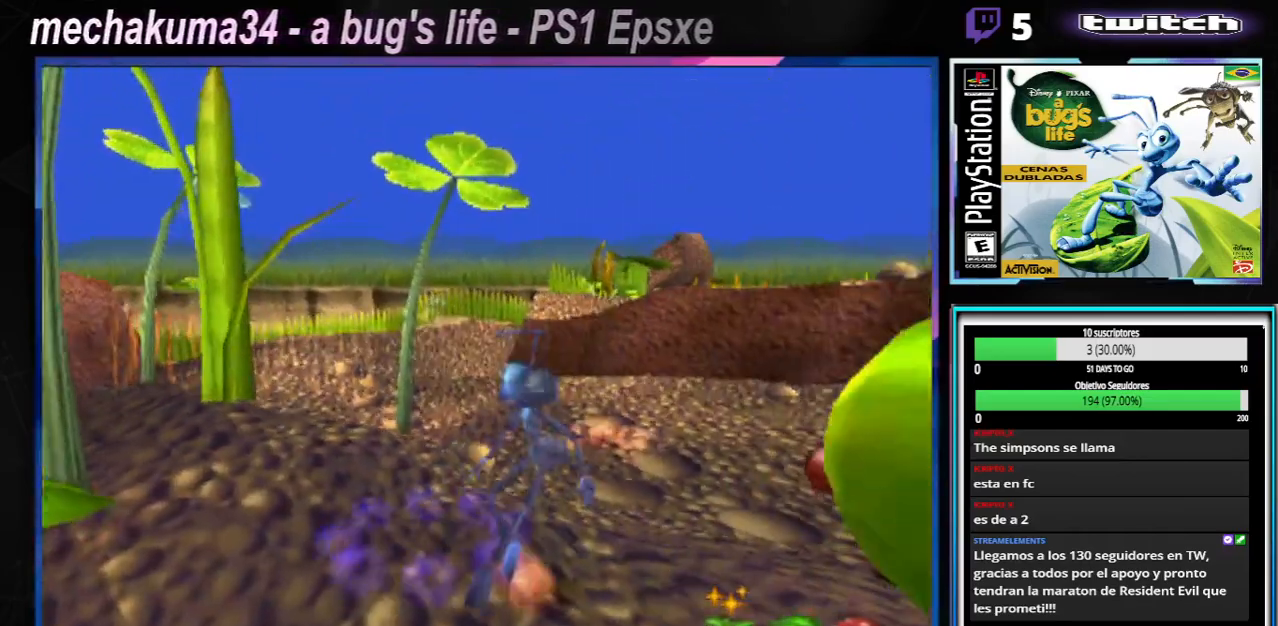
{"buttons": ["X"], "left_stick": "left", "right_stick": "center", "events": [[167, "X", "up"], [250, "X", "down"], [417, "X", "up"], [500, "X", "down"]]}
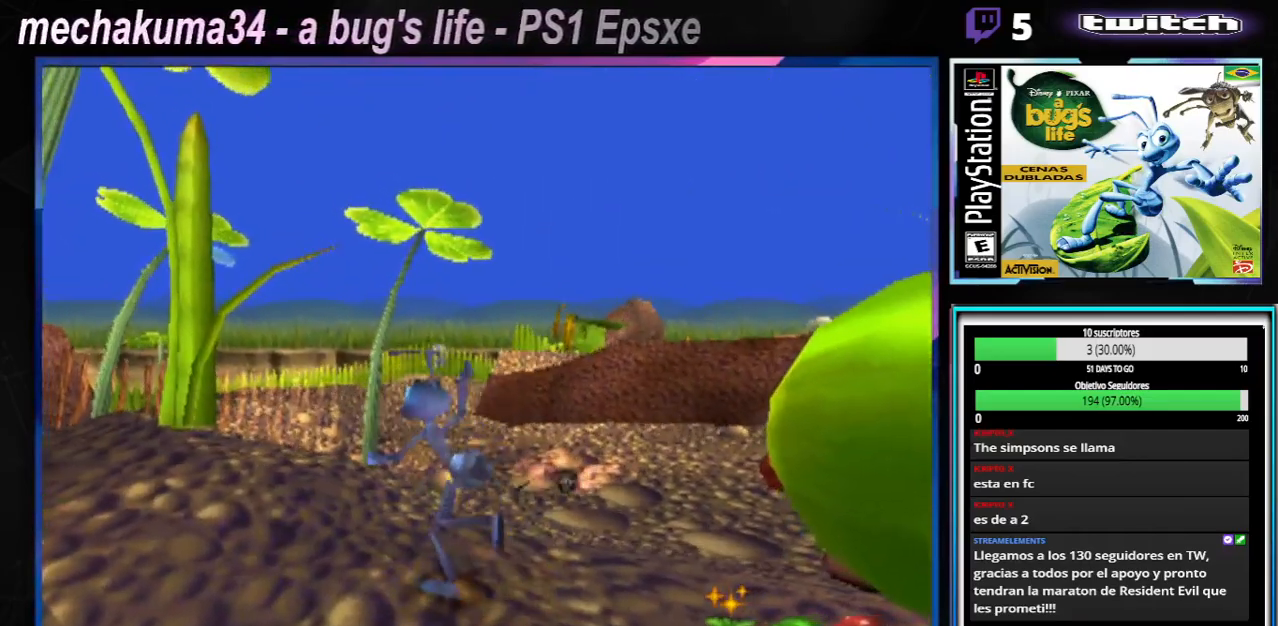
{"buttons": ["X"], "left_stick": "left", "right_stick": "center", "events": [[184, "X", "up"], [234, "X", "down"], [417, "X", "up"], [484, "X", "down"]]}
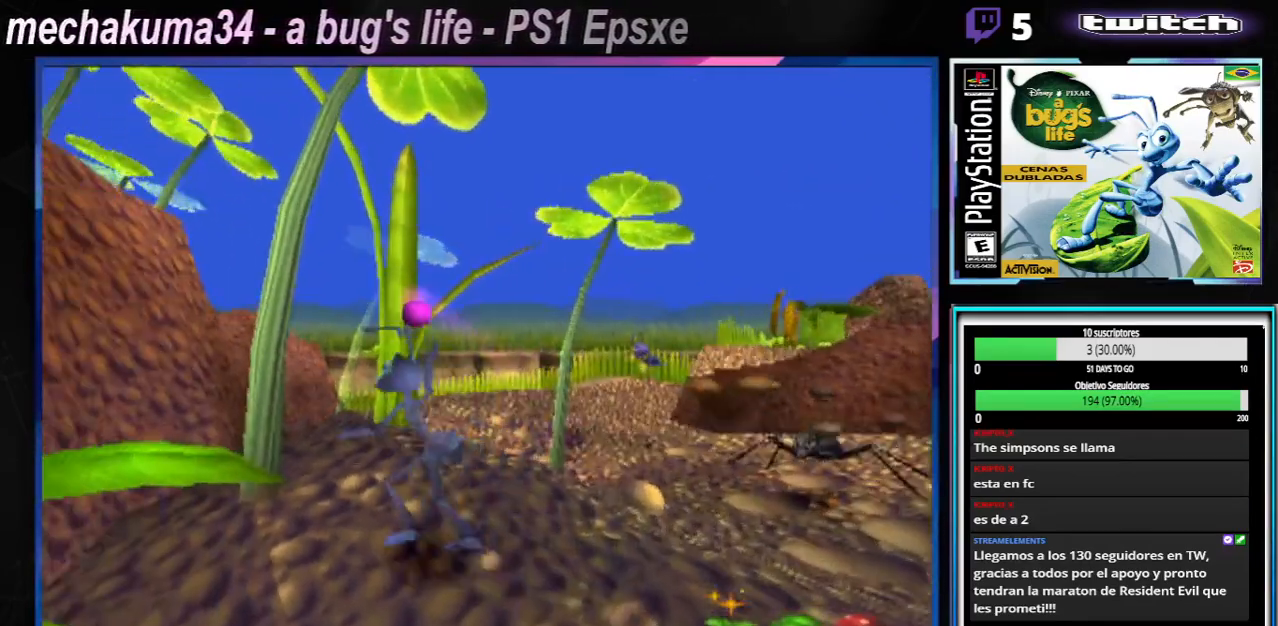
{"buttons": ["X"], "left_stick": "left", "right_stick": "center", "events": [[133, "X", "up"], [200, "X", "down"], [367, "X", "up"], [450, "X", "down"]]}
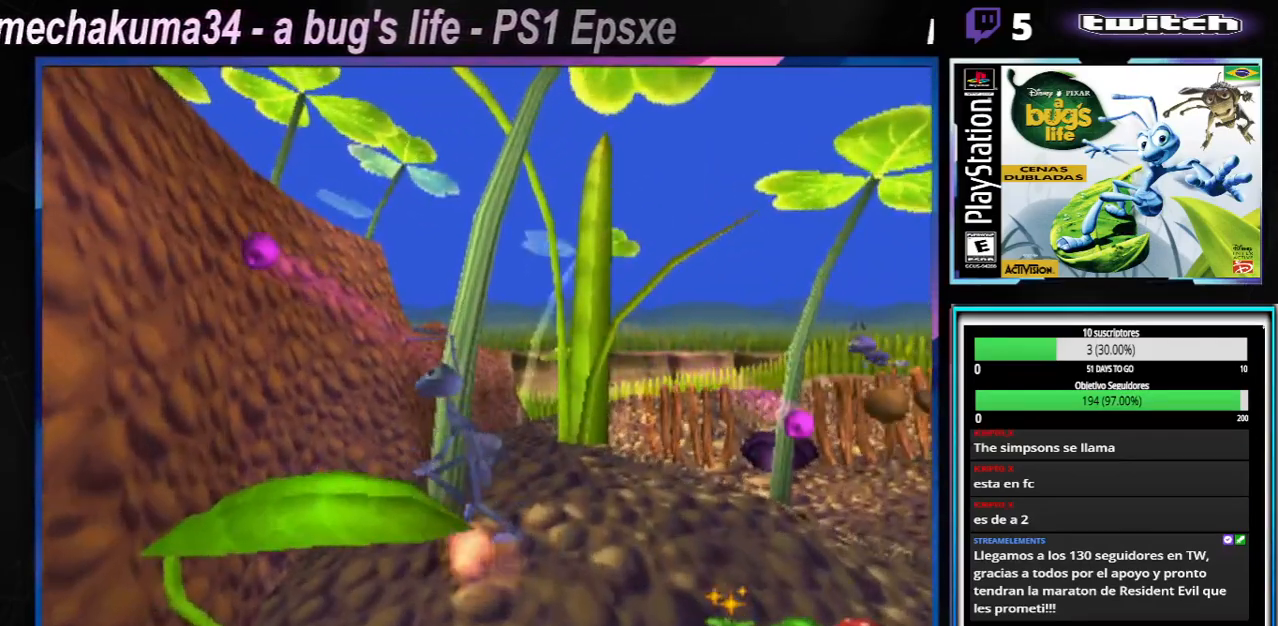
{"buttons": [], "left_stick": "left", "right_stick": "center", "events": [[117, "X", "up"], [234, "X", "down"], [434, "X", "up"]]}
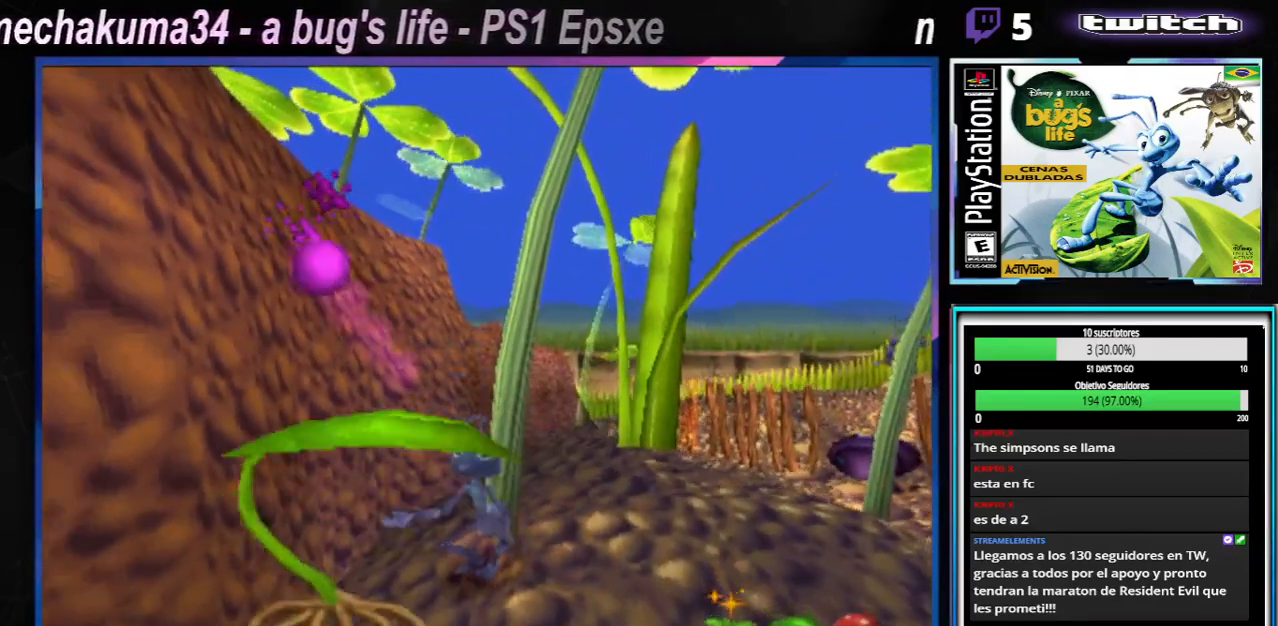
{"buttons": [], "left_stick": "right", "right_stick": "center", "events": [[16, "X", "down"], [233, "X", "up"], [267, "left_stick", "center"], [333, "left_stick", "right"]]}
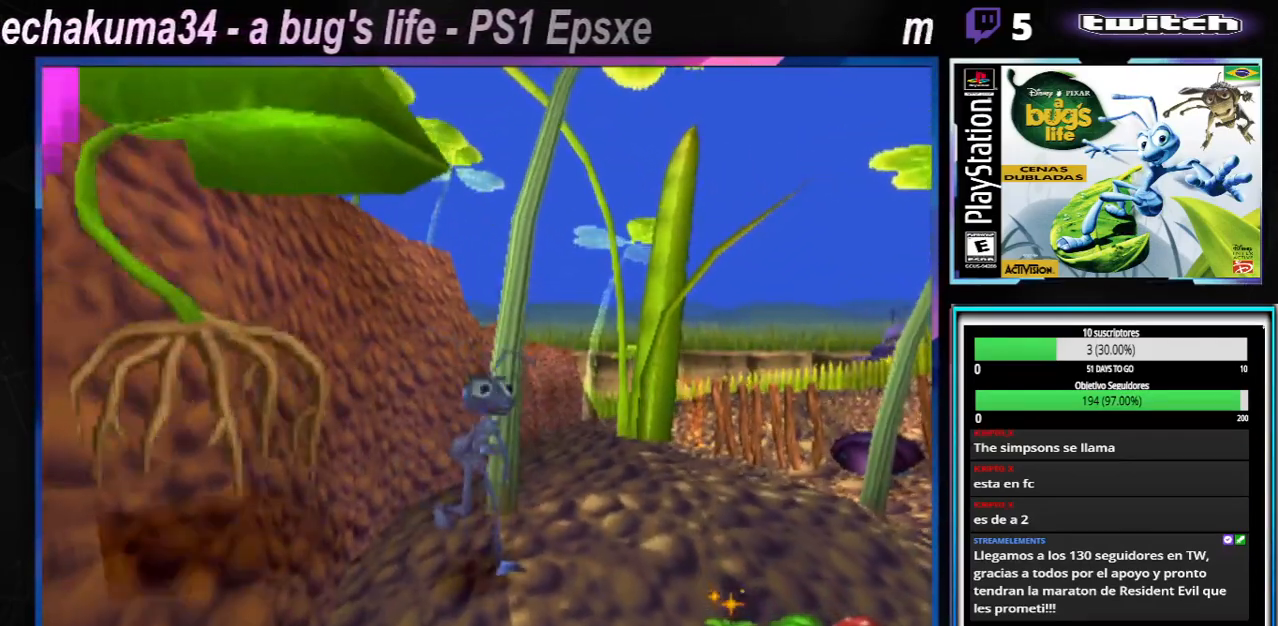
{"buttons": [], "left_stick": "center", "right_stick": "center", "events": [[317, "X", "down"], [467, "X", "up"], [501, "left_stick", "center"]]}
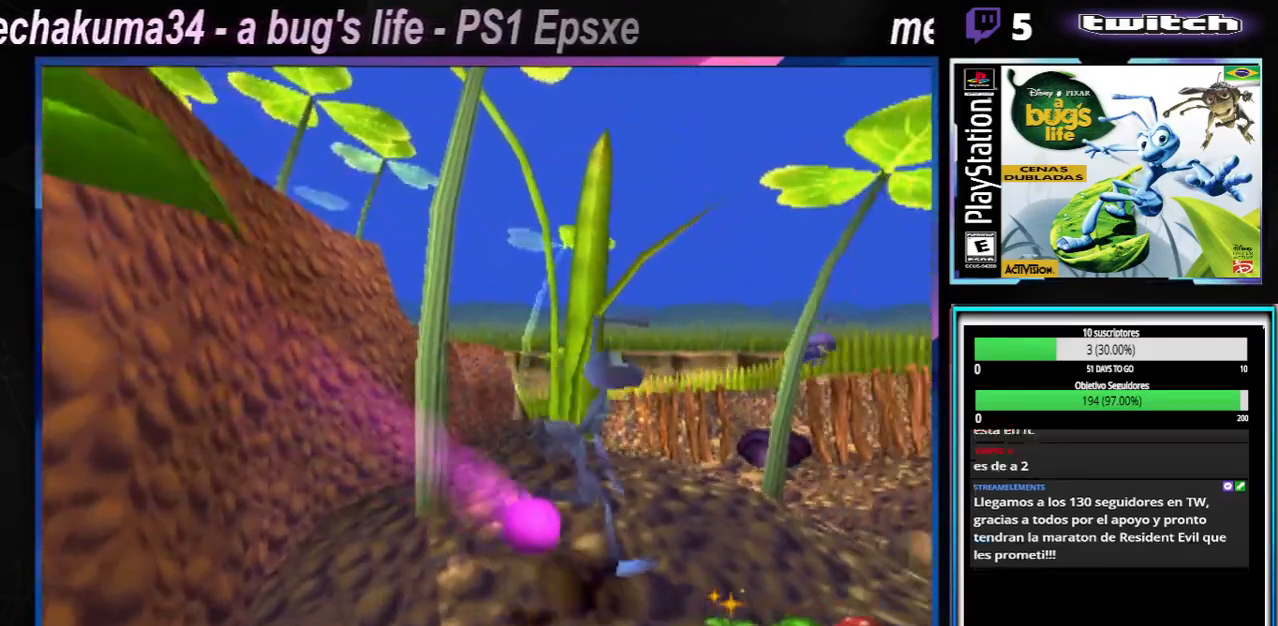
{"buttons": ["X"], "left_stick": "center", "right_stick": "center", "events": [[33, "X", "down"], [183, "X", "up"], [233, "X", "down"], [384, "X", "up"], [450, "X", "down"]]}
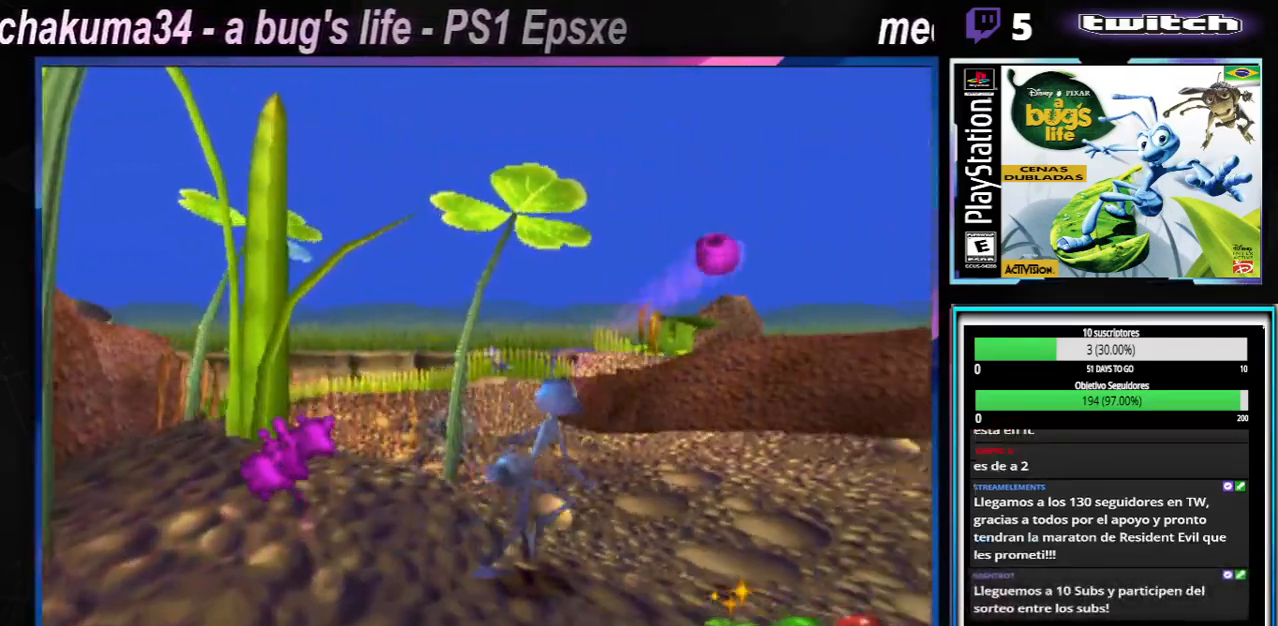
{"buttons": ["X"], "left_stick": "center", "right_stick": "center", "events": [[117, "X", "up"], [184, "X", "down"], [334, "X", "up"], [417, "X", "down"]]}
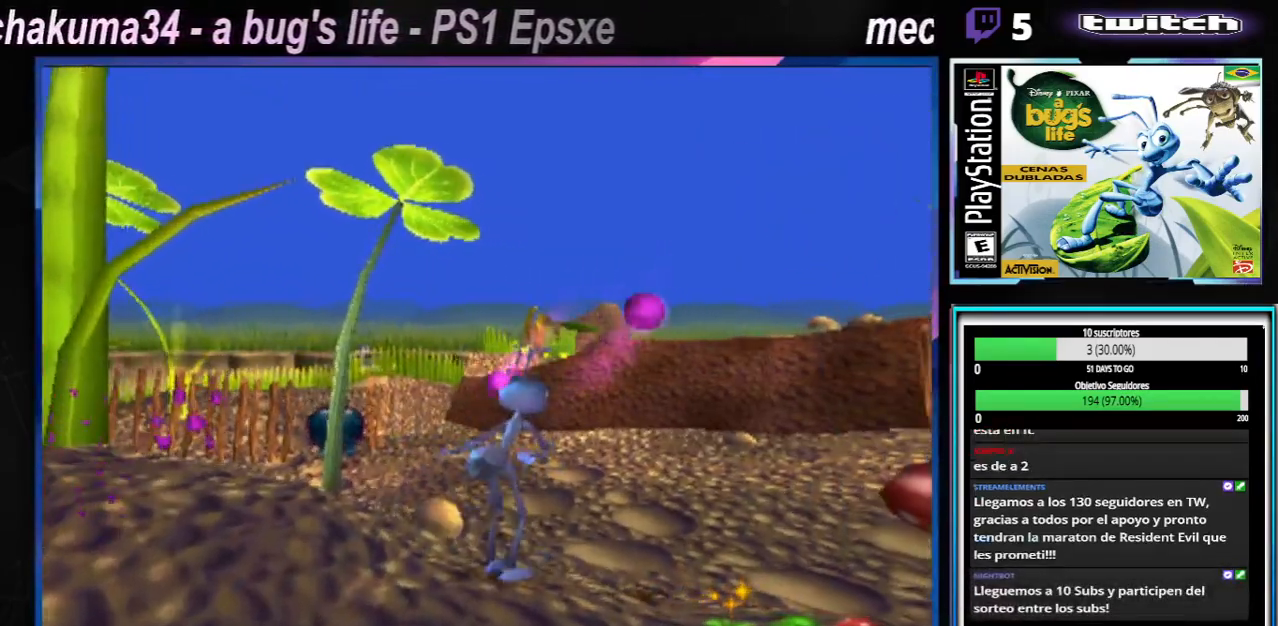
{"buttons": [], "left_stick": "center", "right_stick": "center", "events": [[100, "X", "up"]]}
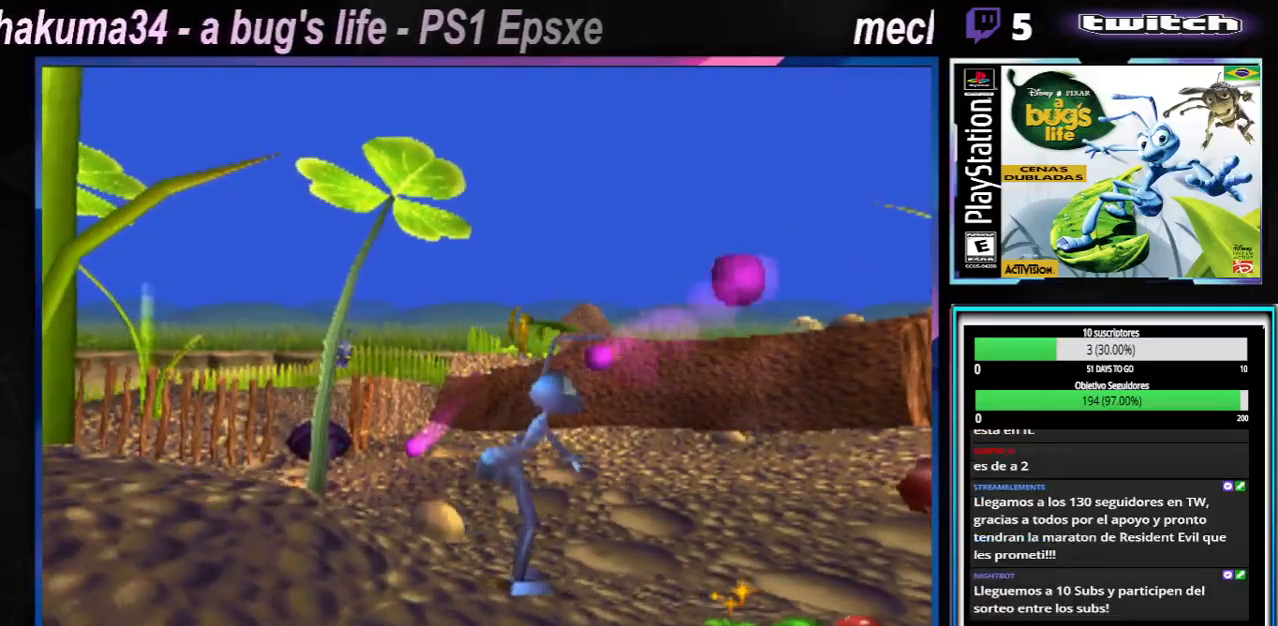
{"buttons": [], "left_stick": "center", "right_stick": "center", "events": []}
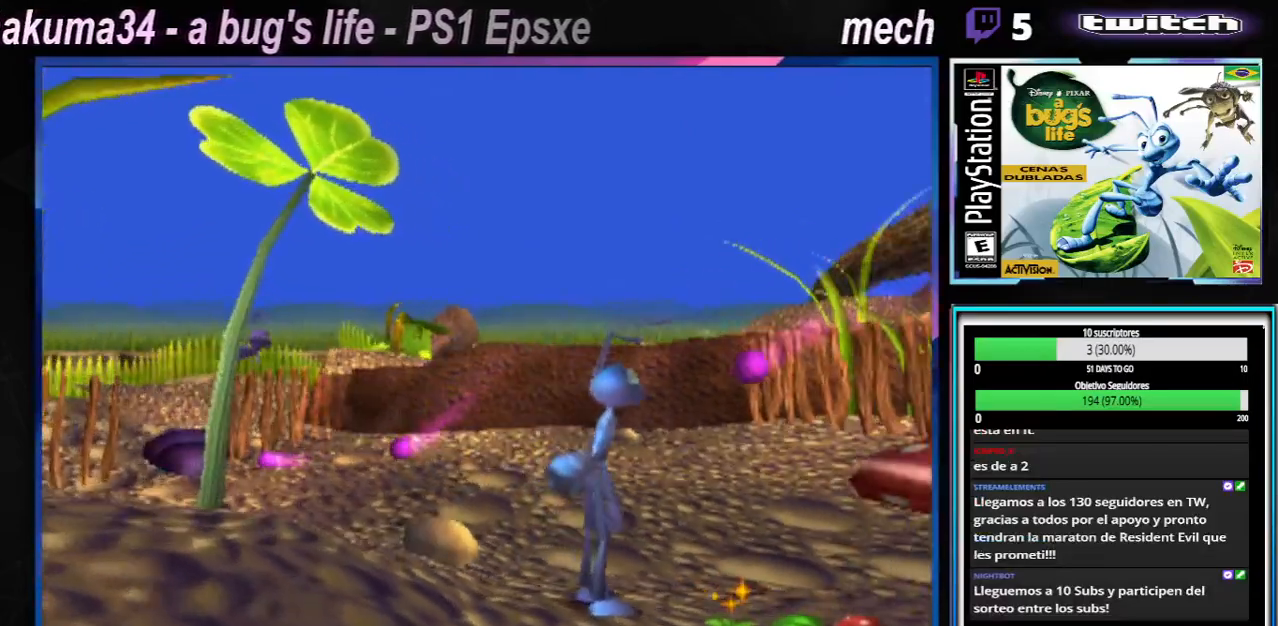
{"buttons": [], "left_stick": "center", "right_stick": "center", "events": []}
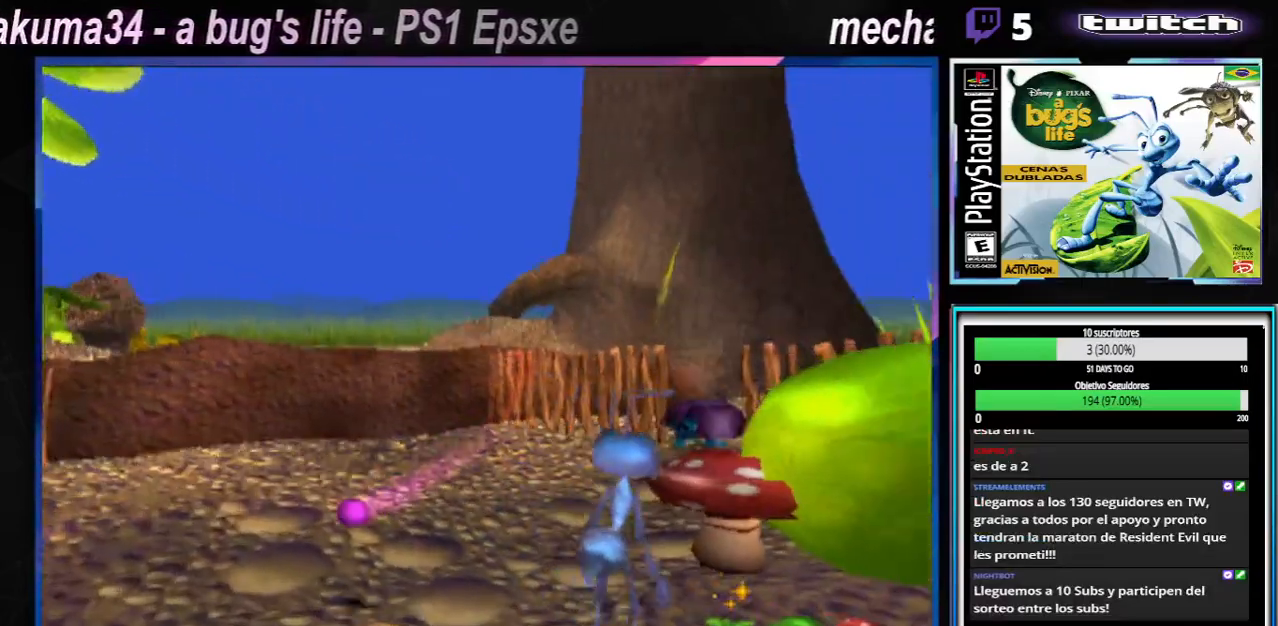
{"buttons": [], "left_stick": "center", "right_stick": "center", "events": []}
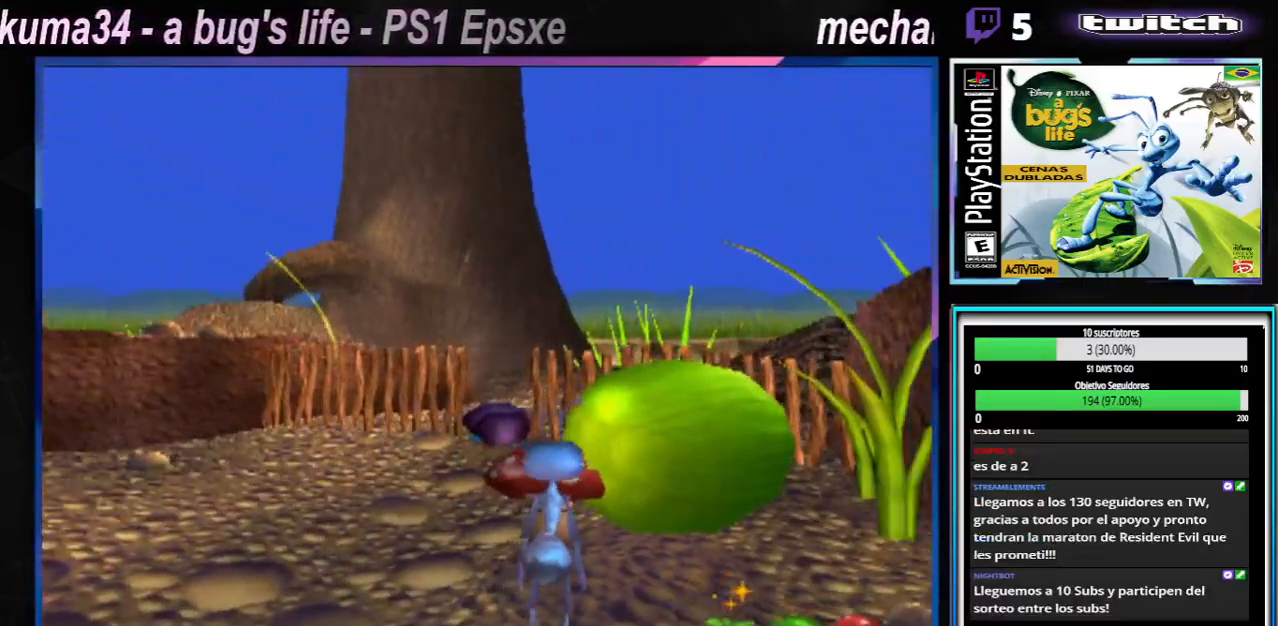
{"buttons": [], "left_stick": "center", "right_stick": "center", "events": []}
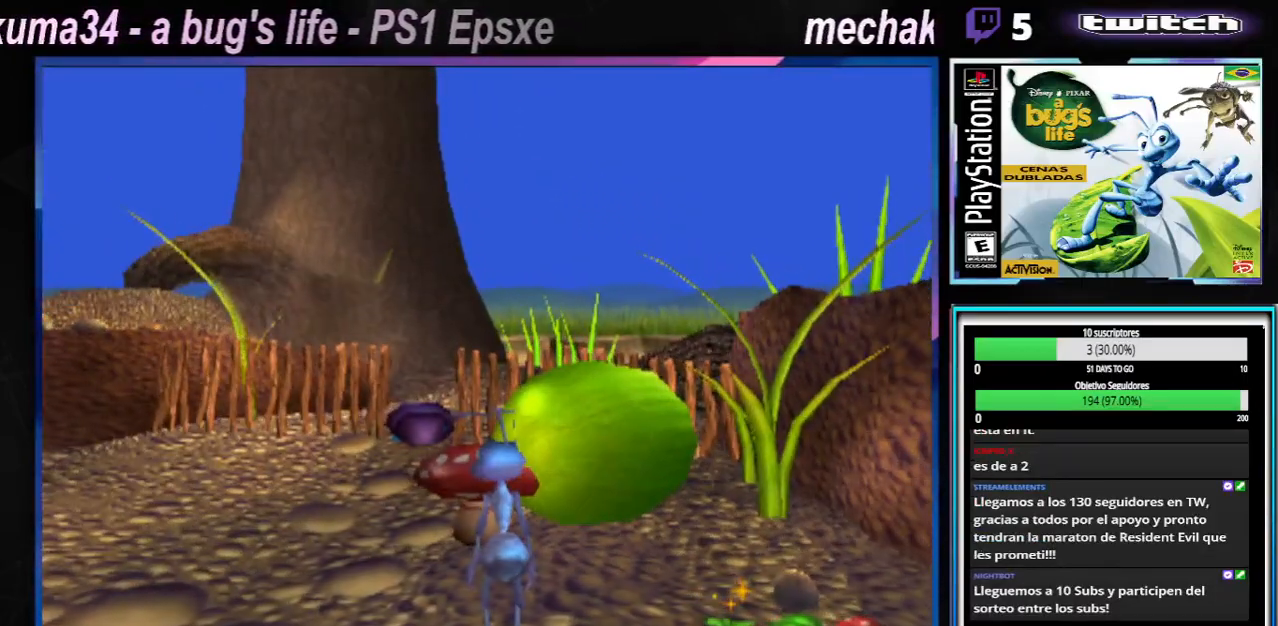
{"buttons": ["X"], "left_stick": "center", "right_stick": "center", "events": [[267, "X", "down"], [334, "X", "up"], [434, "X", "down"]]}
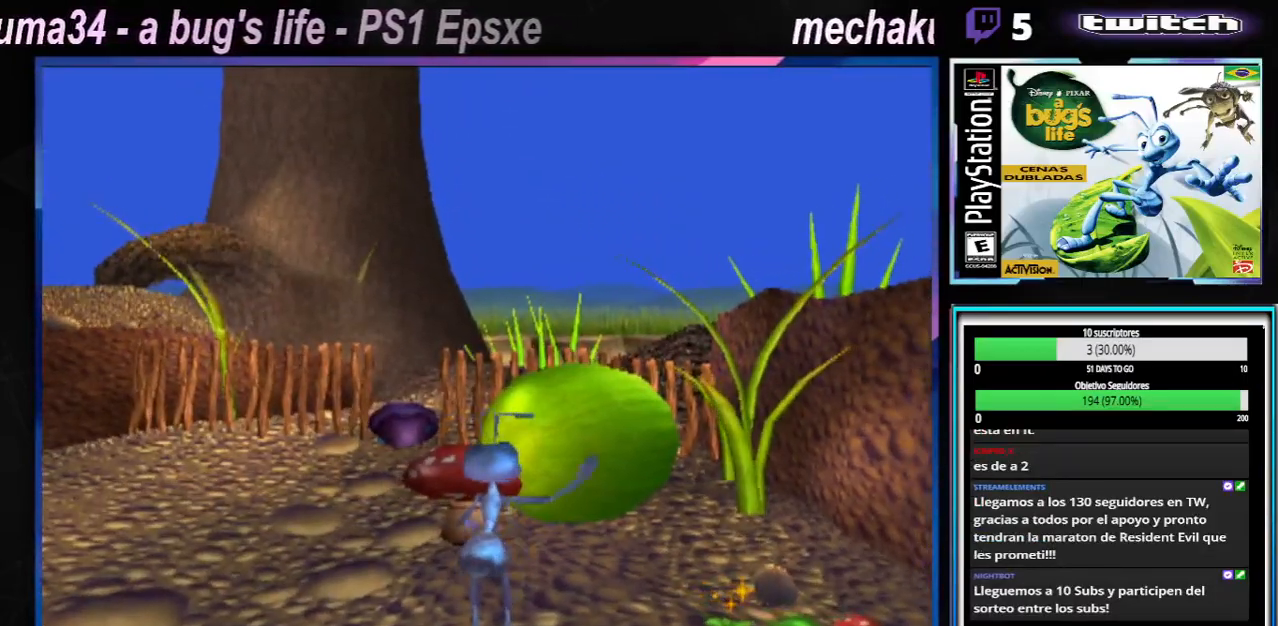
{"buttons": ["X"], "left_stick": "left", "right_stick": "center", "events": [[33, "X", "up"], [117, "X", "down"], [250, "X", "up"], [400, "X", "down"], [417, "left_stick", "left"]]}